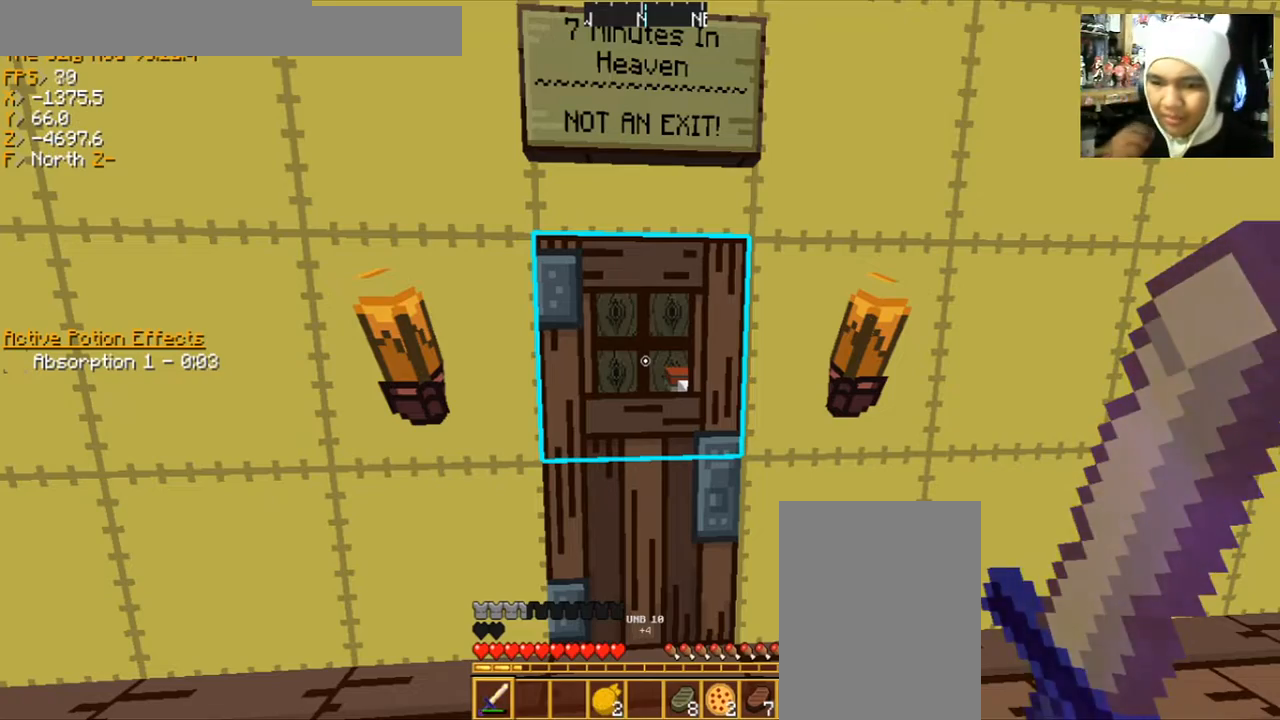
Gameplay with keyboard and mouse; each line is a JSON object with the keys and mouse buttons held at the frame after it. "events" lists presses ("down") and releases ("up") of "a", "d", "s", "space", "w", "mouse_left" and "mouse_right" between this image and that frame as [ms after this image, input, new state], when the widget could be followed in between. "mouse_left", "mouse_right" = the "left", "right" buttons of the "mouse" list. No other keys are recorded. Fast repeated clicks can show as one long hold. Mouse movement is not recorded.
{"keys": ["w"], "mouse": [], "events": [[401, "w", "down"]]}
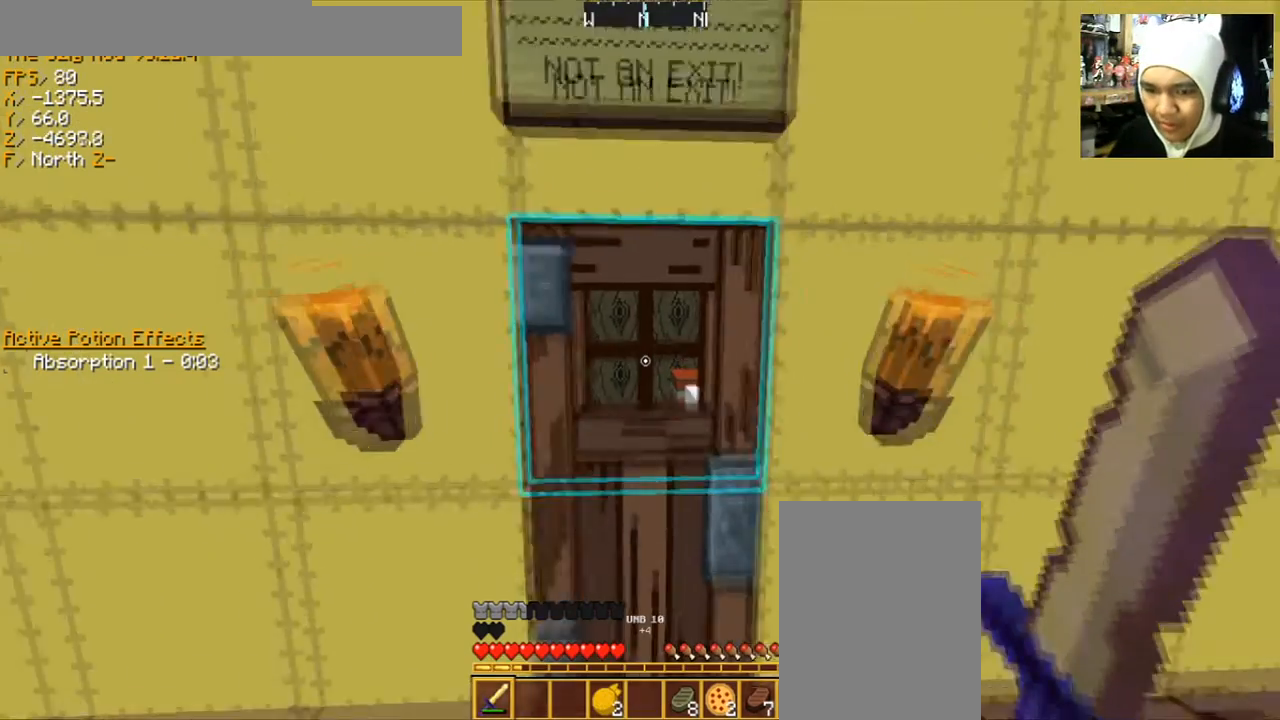
{"keys": [], "mouse": [], "events": [[66, "w", "up"], [433, "s", "down"], [500, "s", "up"]]}
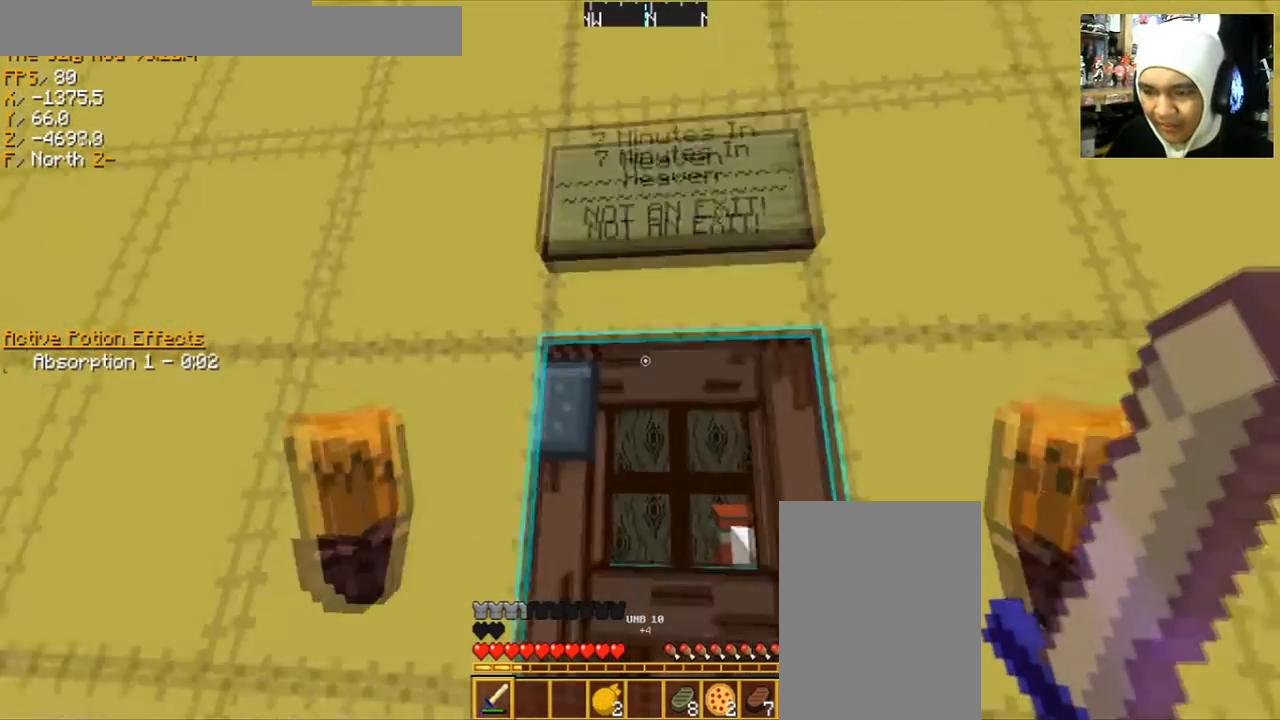
{"keys": [], "mouse": [], "events": [[267, "w", "down"], [434, "w", "up"]]}
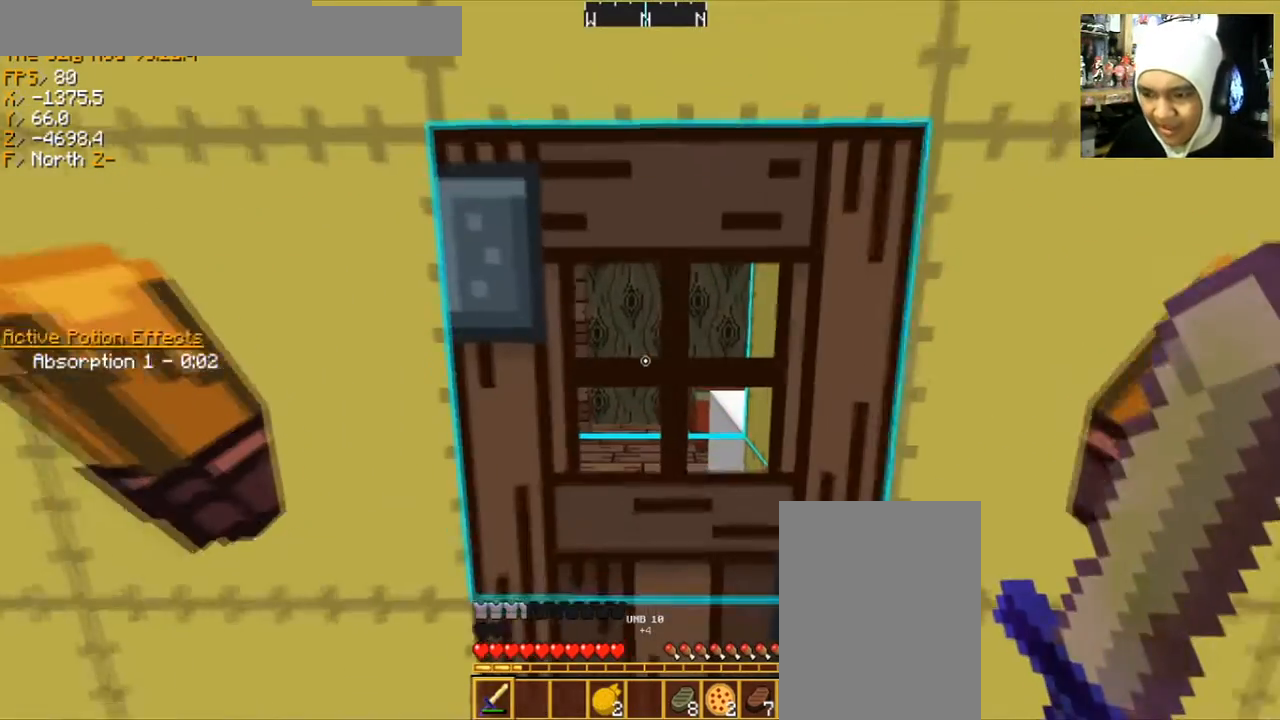
{"keys": [], "mouse": [], "events": []}
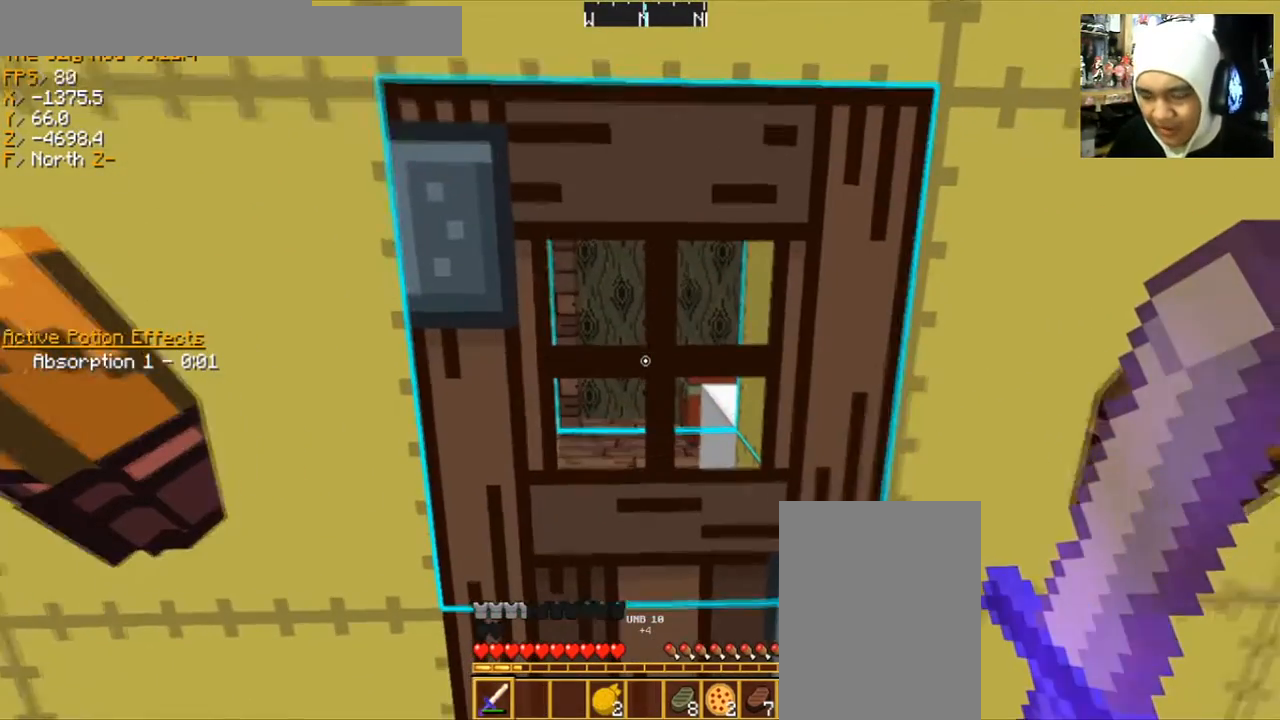
{"keys": [], "mouse": [], "events": []}
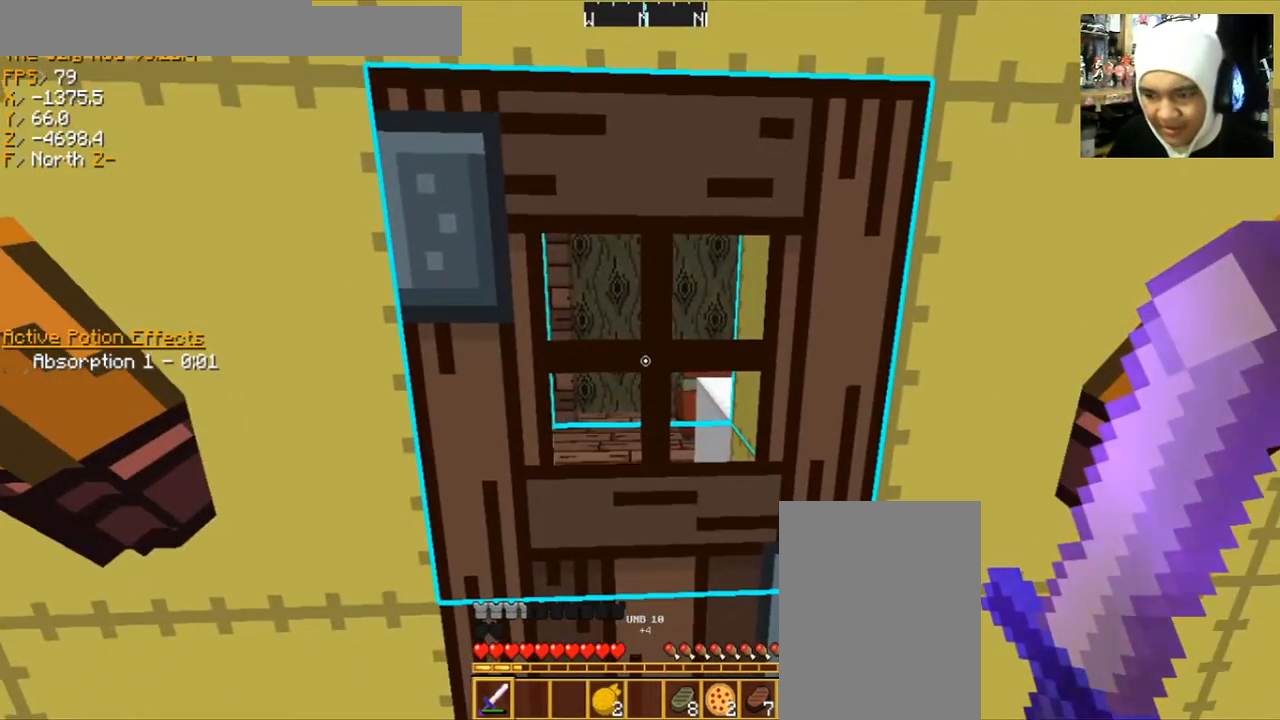
{"keys": [], "mouse": [], "events": []}
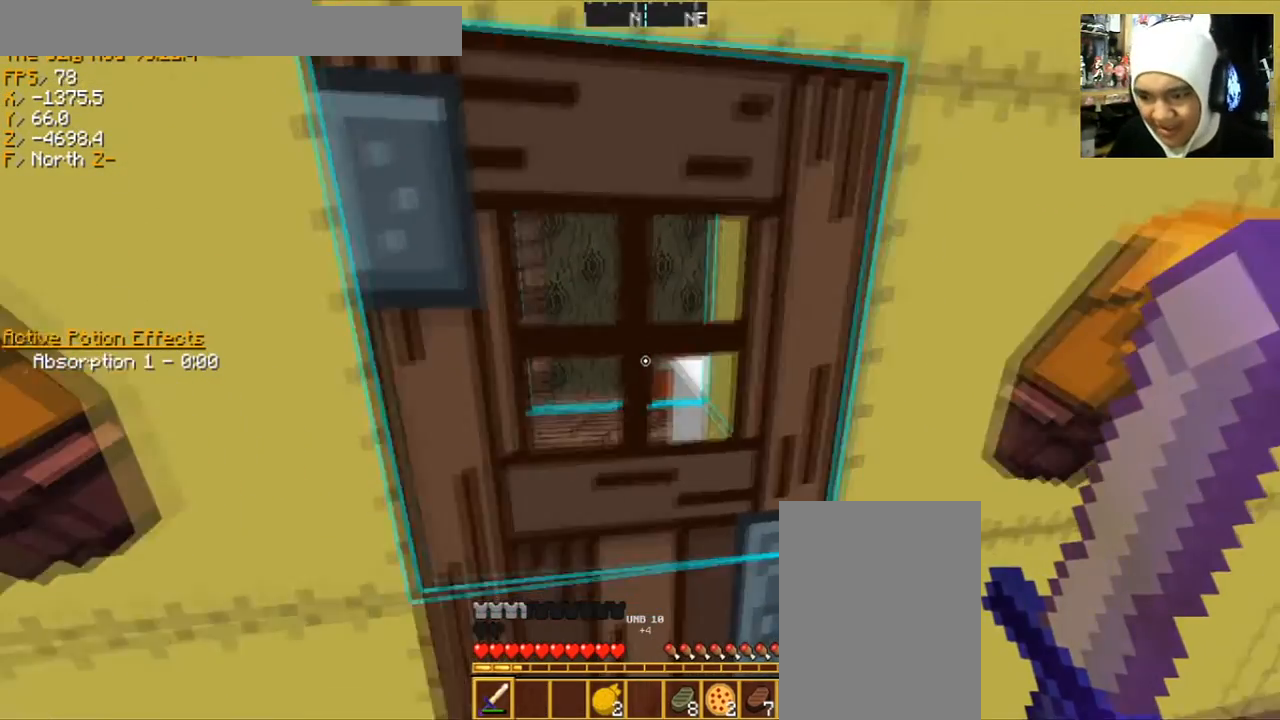
{"keys": [], "mouse": [], "events": []}
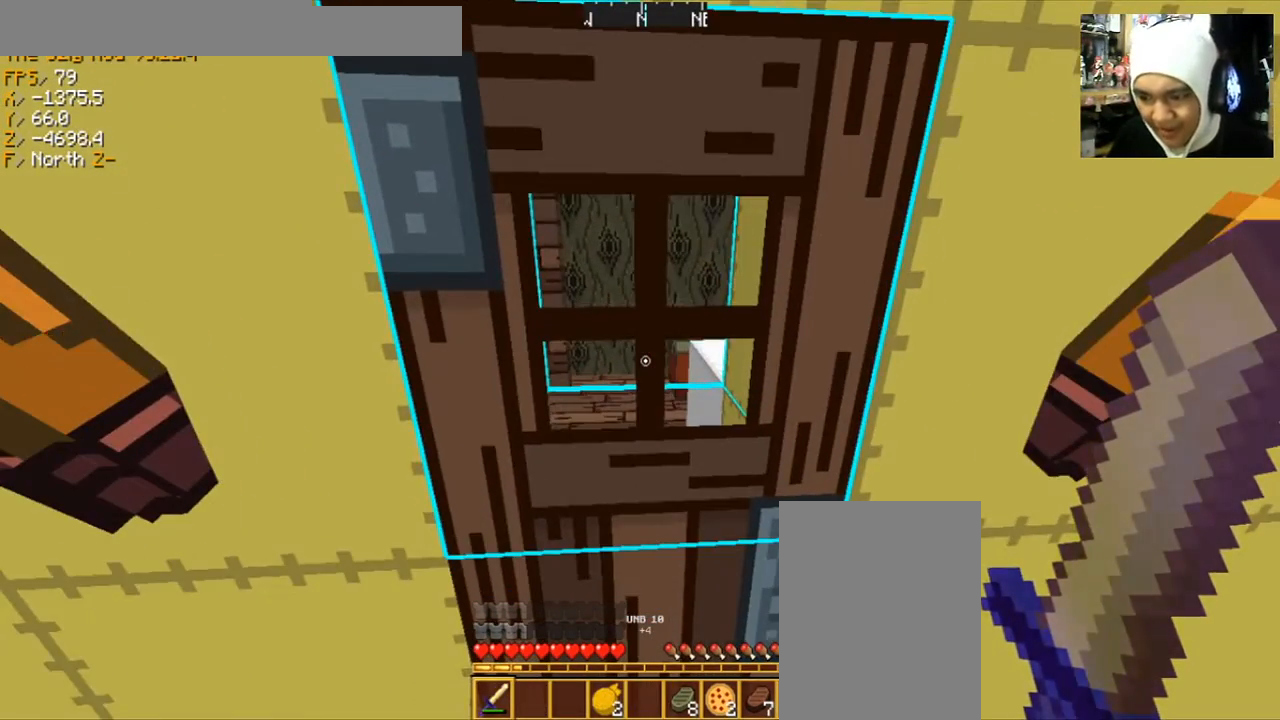
{"keys": ["d", "w"], "mouse": [], "events": [[167, "w", "down"], [233, "mouse_right", "down"], [300, "d", "down"], [367, "mouse_right", "up"]]}